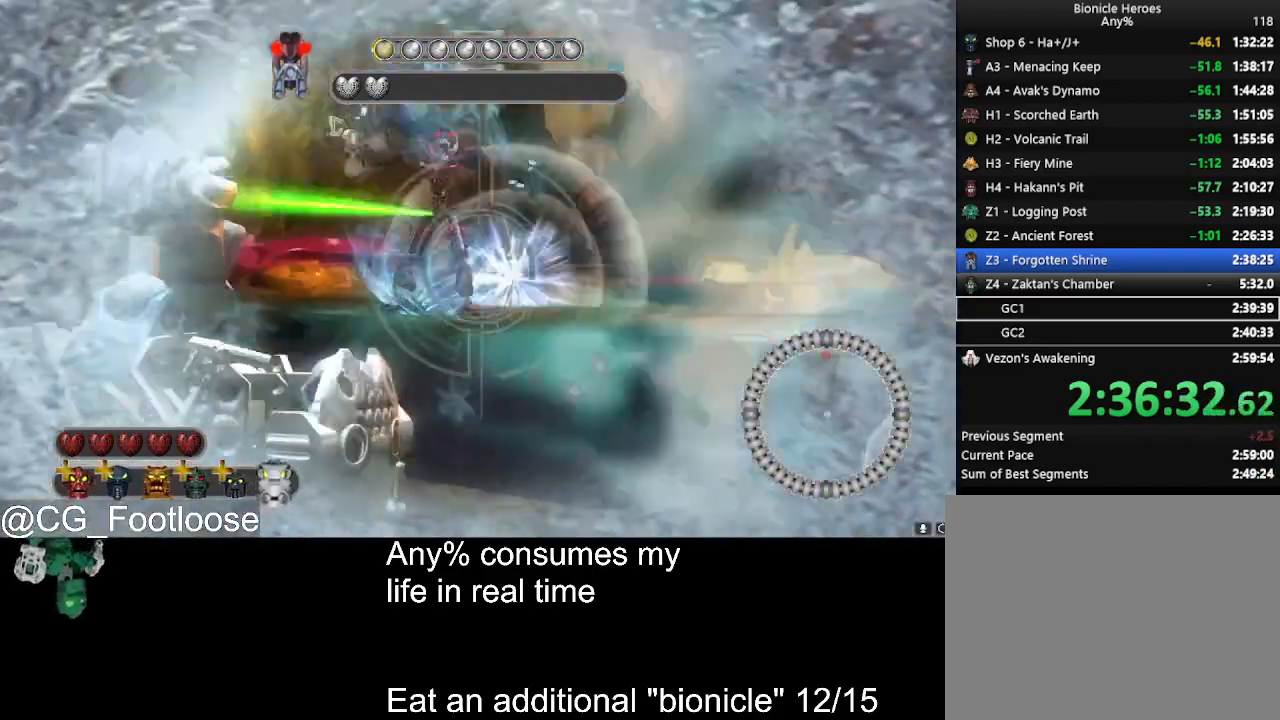
Gameplay with keyboard and mouse; each line is a JSON object with the keys and mouse buttons held at the frame after it. "events" lists presses ("down") and releases ("up") of "1", "a", "d", "down", "escape", "left", "q", "return", "right", "s", "space", "up", "w", "mouse_left", "mouse_wheel_up" and "mouse_wheel_down" between this image and that frame as [ms after this image, input, new state], when the widget could be followed in between. "mouse_left", "mouse_wheel_up", "mouse_wheel_down" = the "left", "wheel_up", "wheel_down" buttons of the "mouse" list. No other keys are recorded. Not read: mouse_move.
{"keys": ["w"], "mouse": [], "events": [[134, "a", "up"], [467, "w", "down"]]}
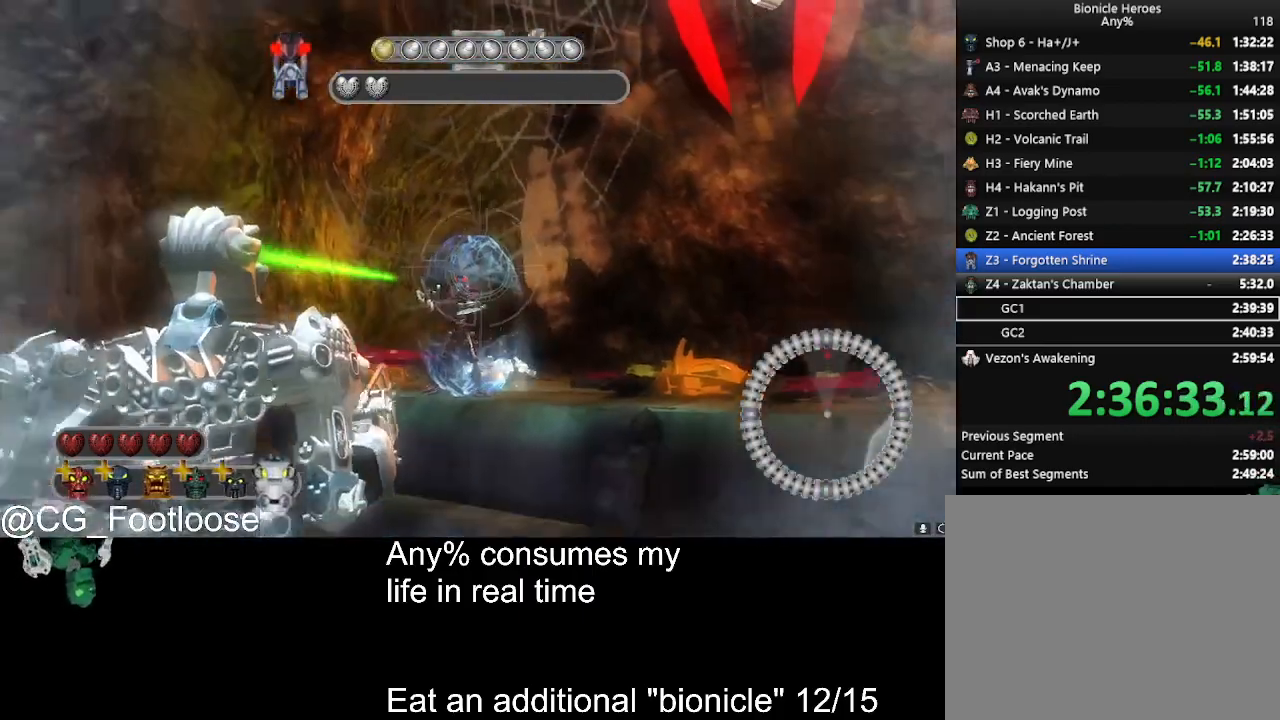
{"keys": ["a"], "mouse": [], "events": [[100, "w", "up"], [150, "space", "down"], [200, "space", "up"], [250, "a", "down"]]}
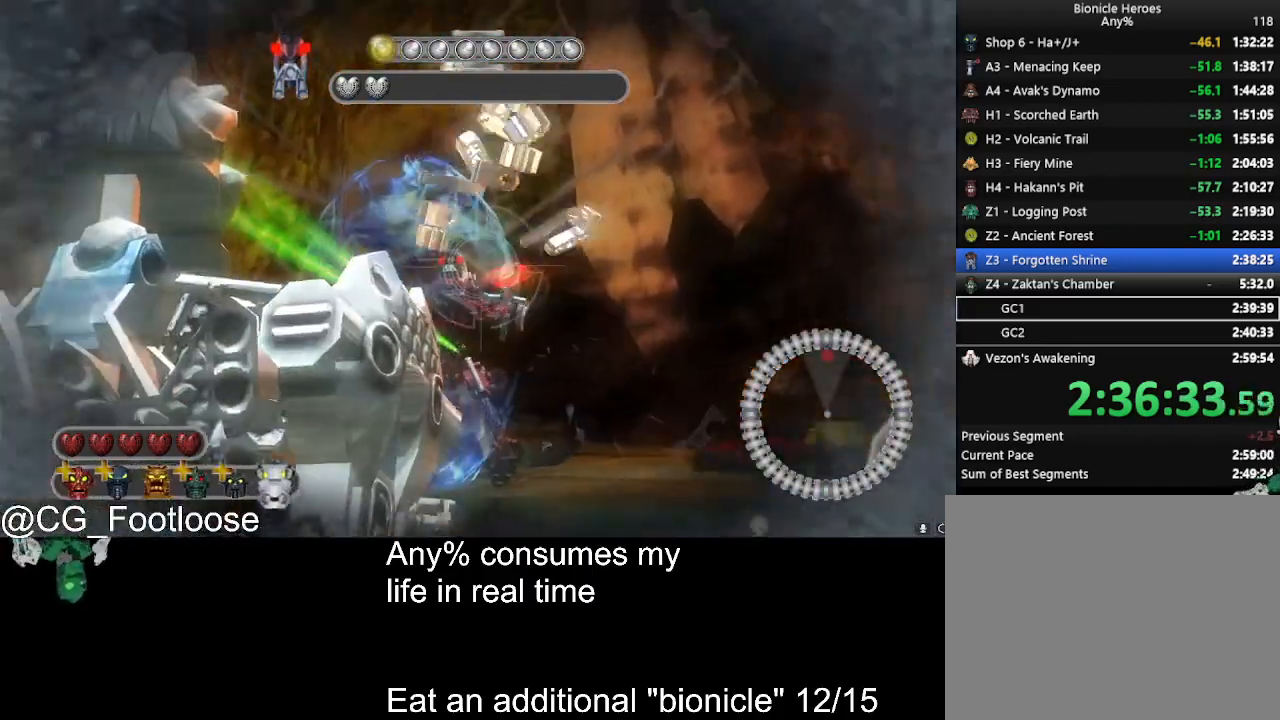
{"keys": ["d"], "mouse": [], "events": [[34, "w", "down"], [167, "w", "up"], [400, "a", "up"], [400, "d", "down"]]}
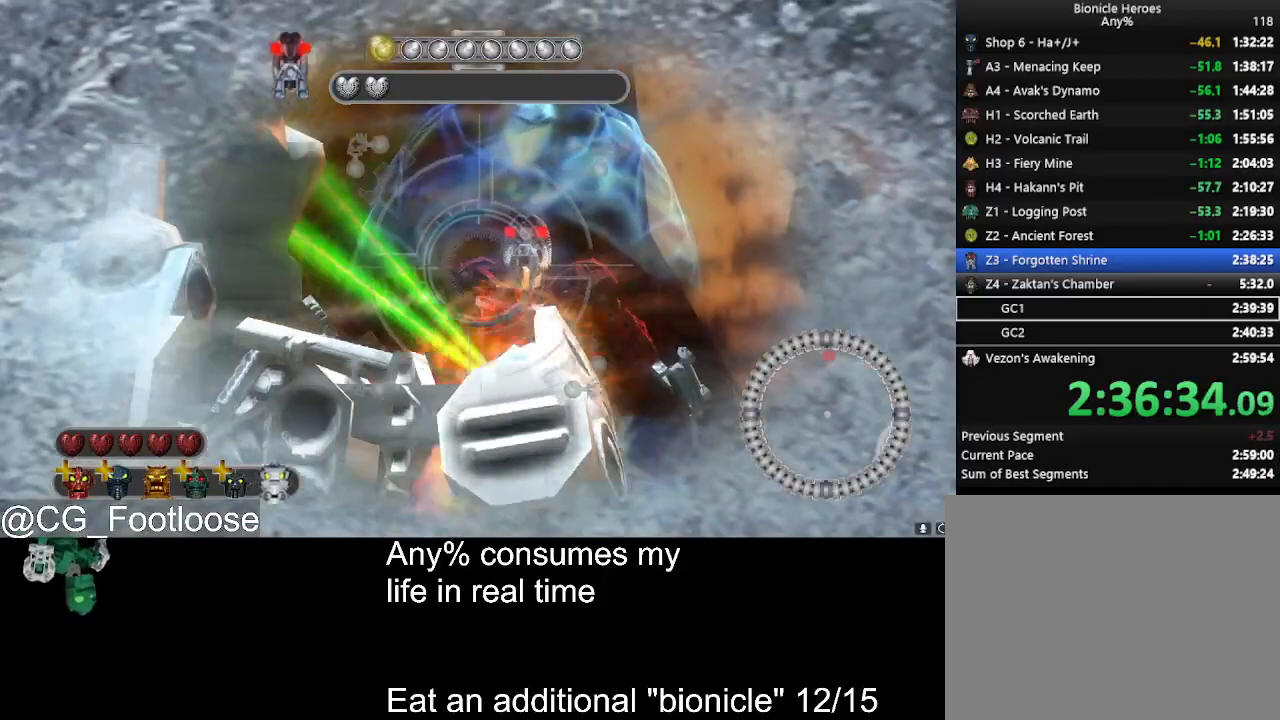
{"keys": ["a"], "mouse": [], "events": [[467, "a", "down"], [467, "d", "up"]]}
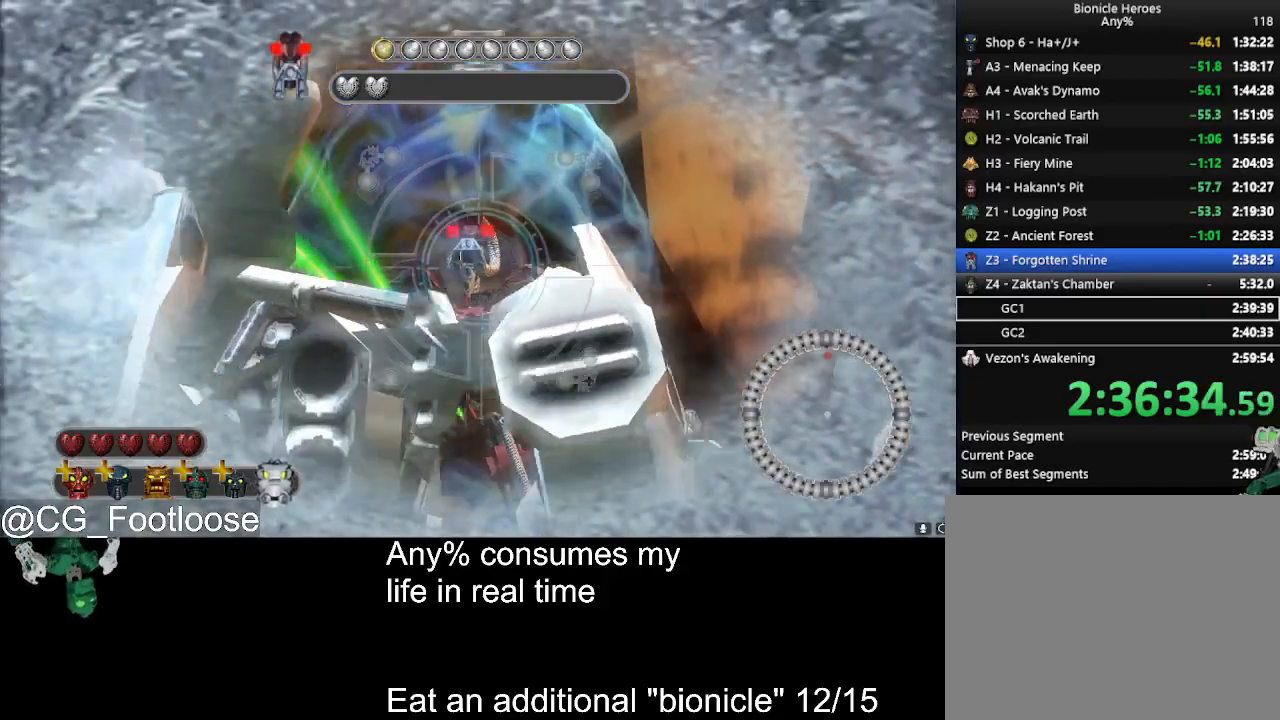
{"keys": ["a"], "mouse": [], "events": [[200, "a", "up"], [250, "d", "down"], [300, "d", "up"], [434, "a", "down"]]}
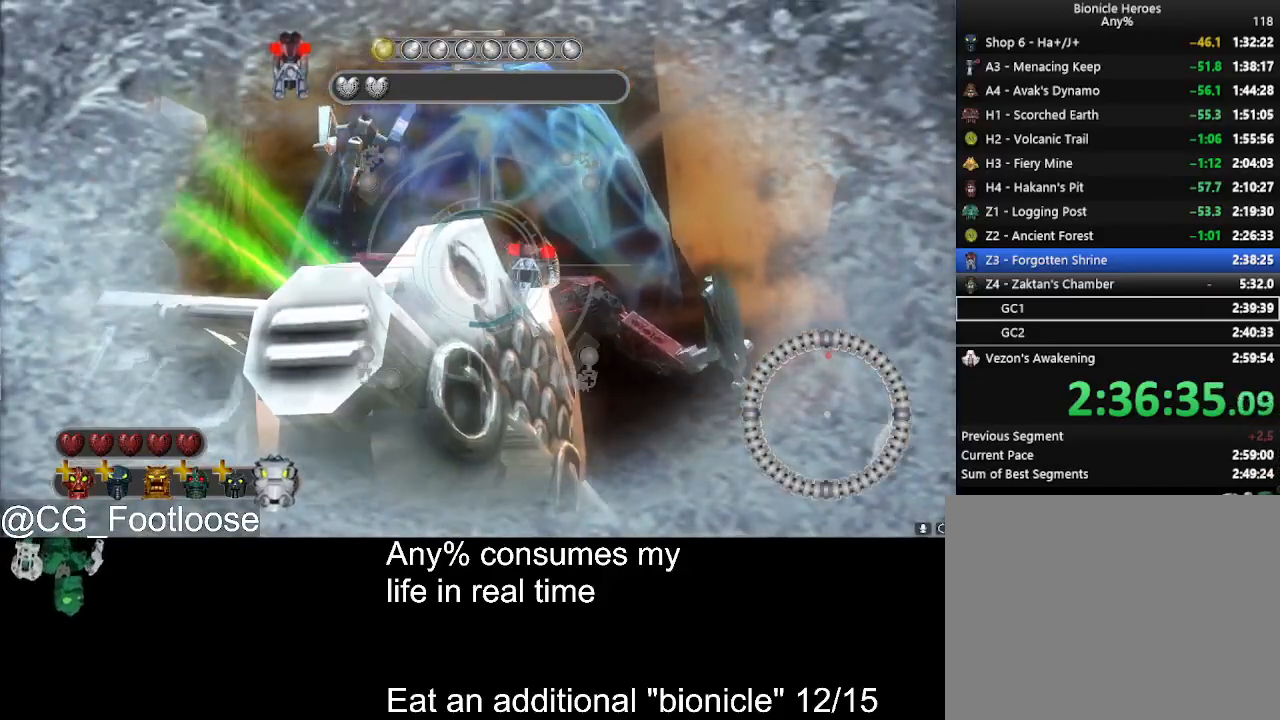
{"keys": [], "mouse": [], "events": [[34, "a", "up"], [350, "a", "down"], [500, "a", "up"]]}
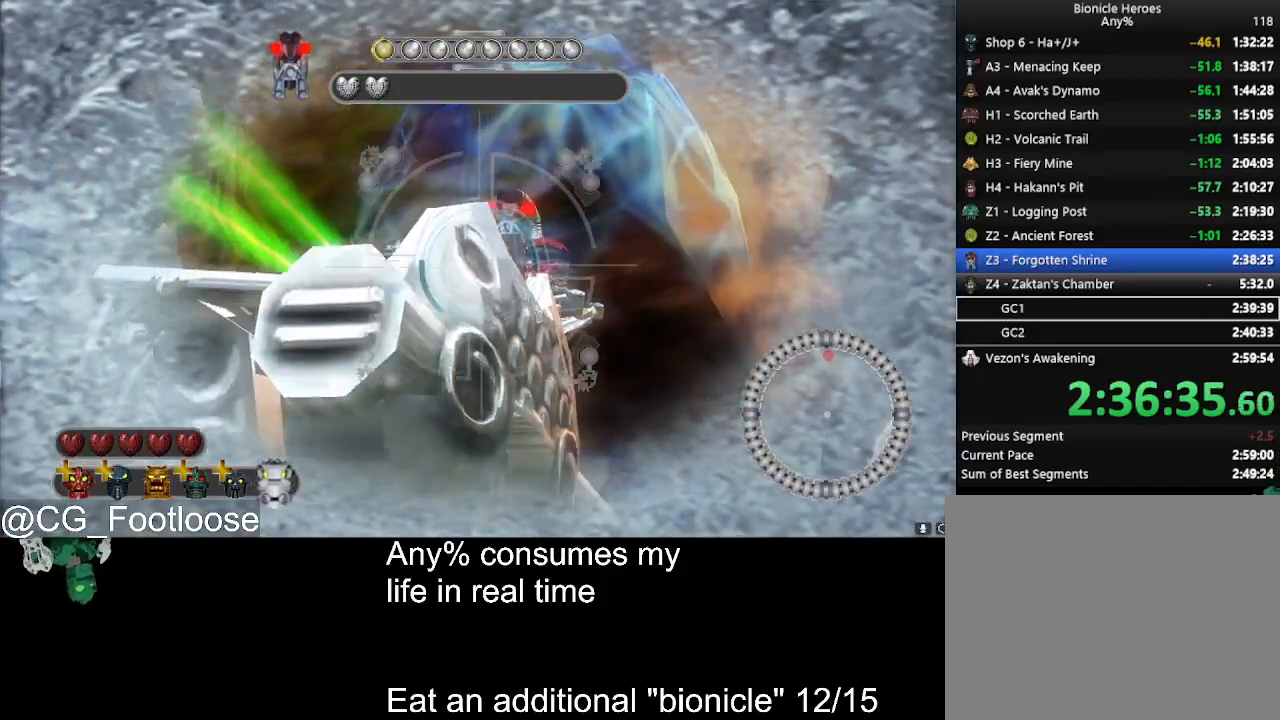
{"keys": ["d"], "mouse": [], "events": [[50, "a", "down"], [417, "a", "up"], [417, "d", "down"]]}
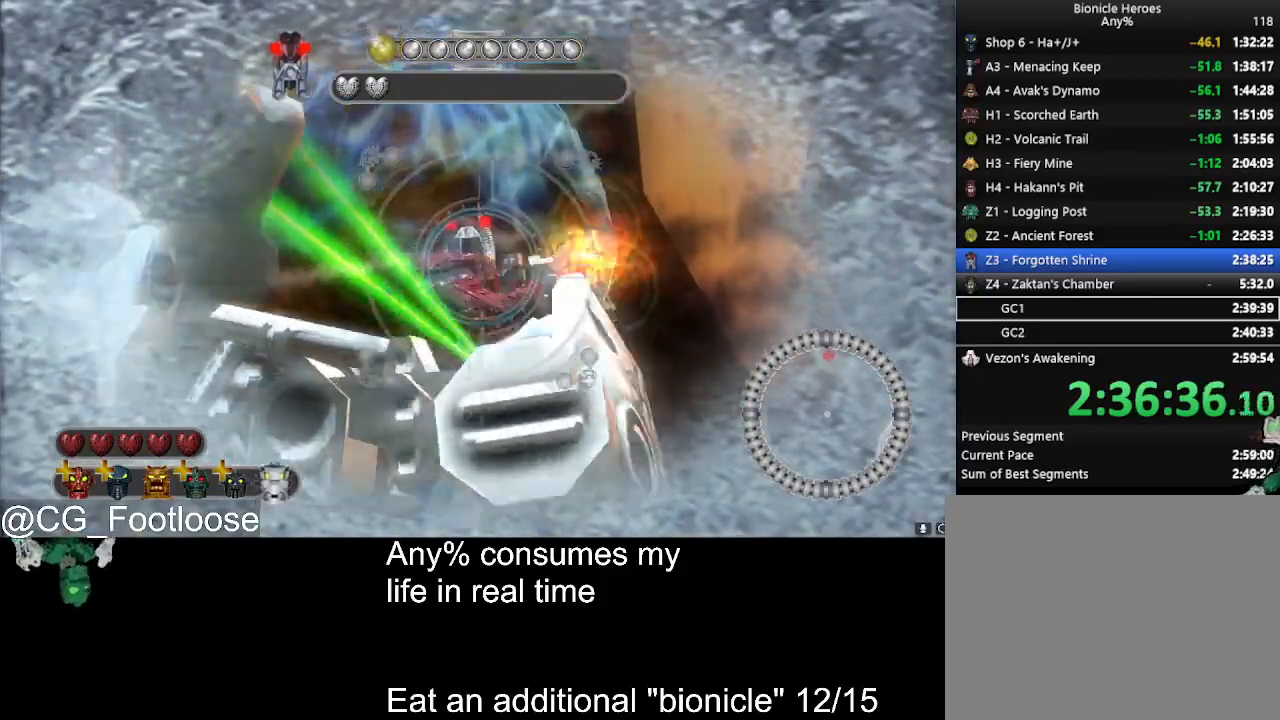
{"keys": ["d"], "mouse": [], "events": []}
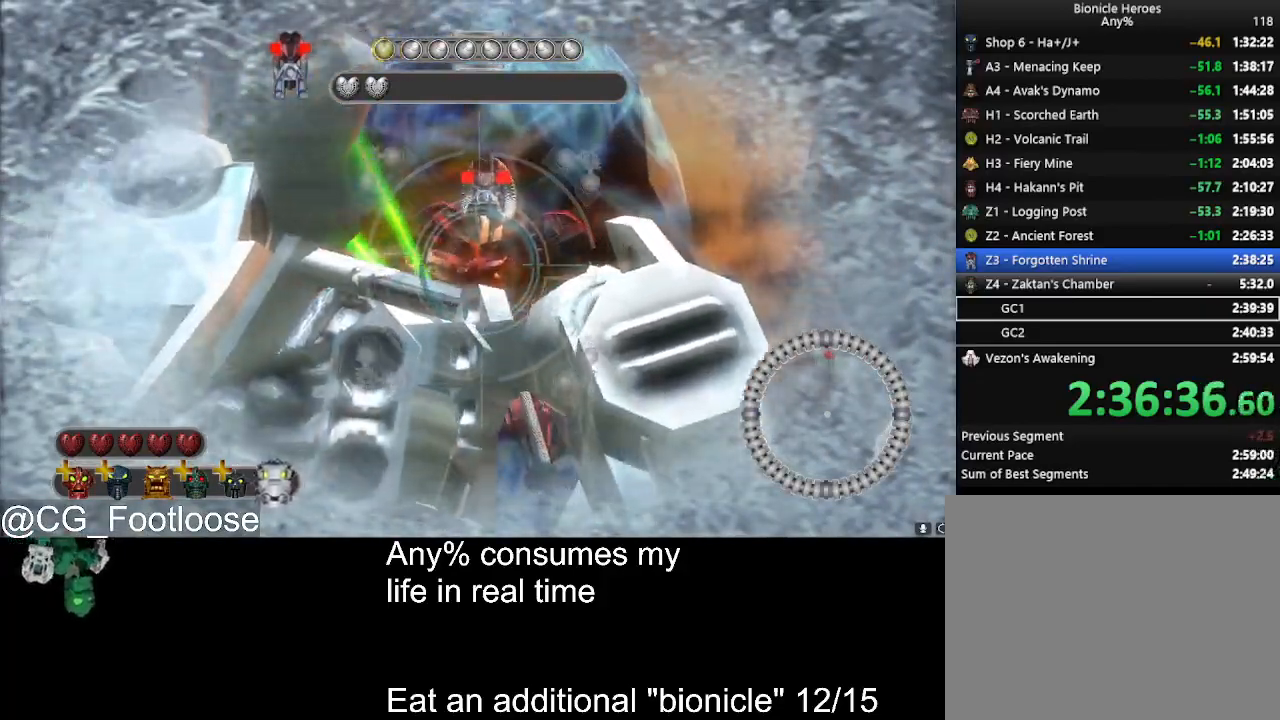
{"keys": ["a"], "mouse": [], "events": [[217, "d", "up"], [217, "w", "down"], [267, "a", "down"], [400, "w", "up"]]}
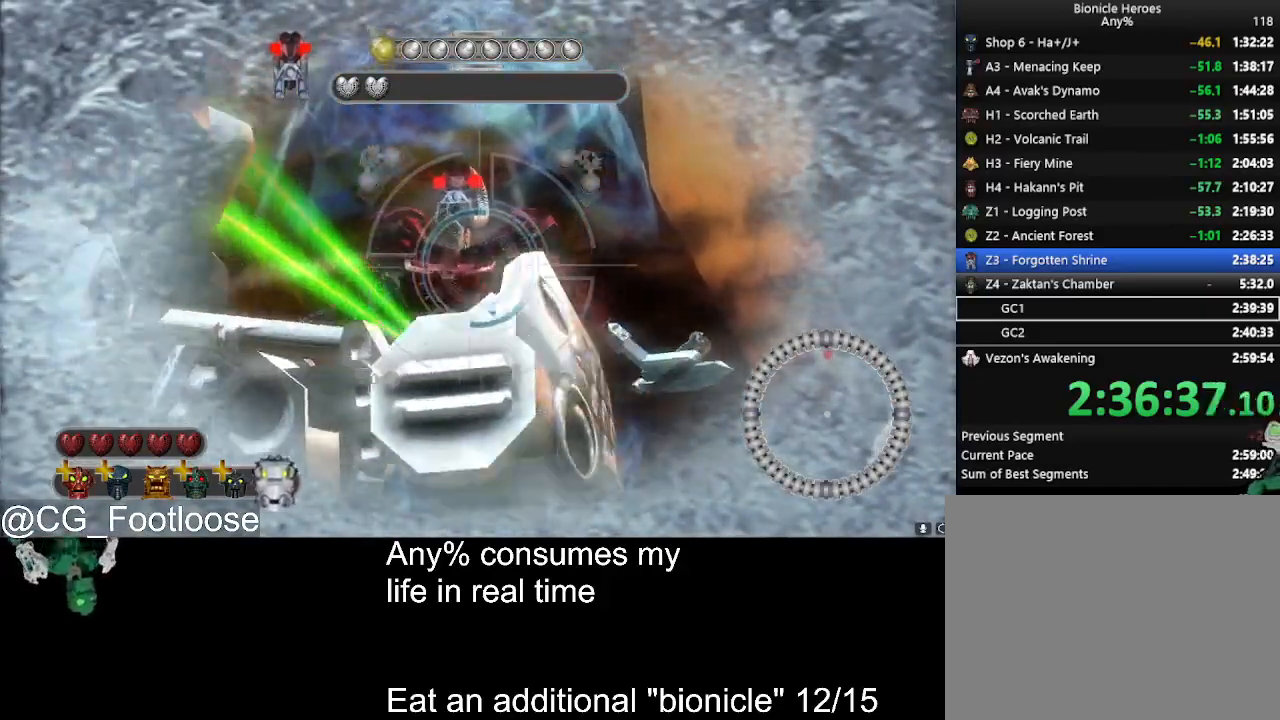
{"keys": ["a"], "mouse": [], "events": [[284, "a", "up"], [284, "d", "down"], [467, "a", "down"], [467, "d", "up"]]}
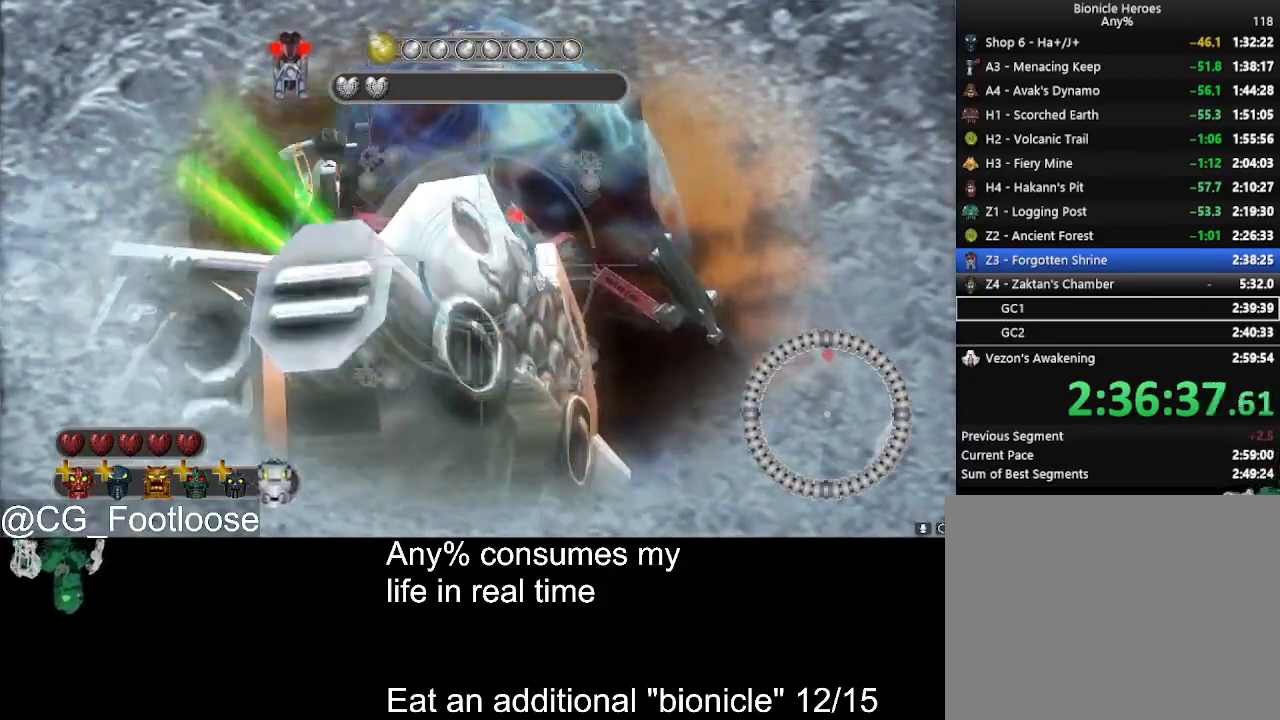
{"keys": ["space"], "mouse": [], "events": [[117, "a", "up"], [117, "d", "down"], [200, "d", "up"], [300, "a", "down"], [350, "a", "up"], [350, "mouse_left", "down"], [384, "mouse_left", "up"], [484, "space", "down"]]}
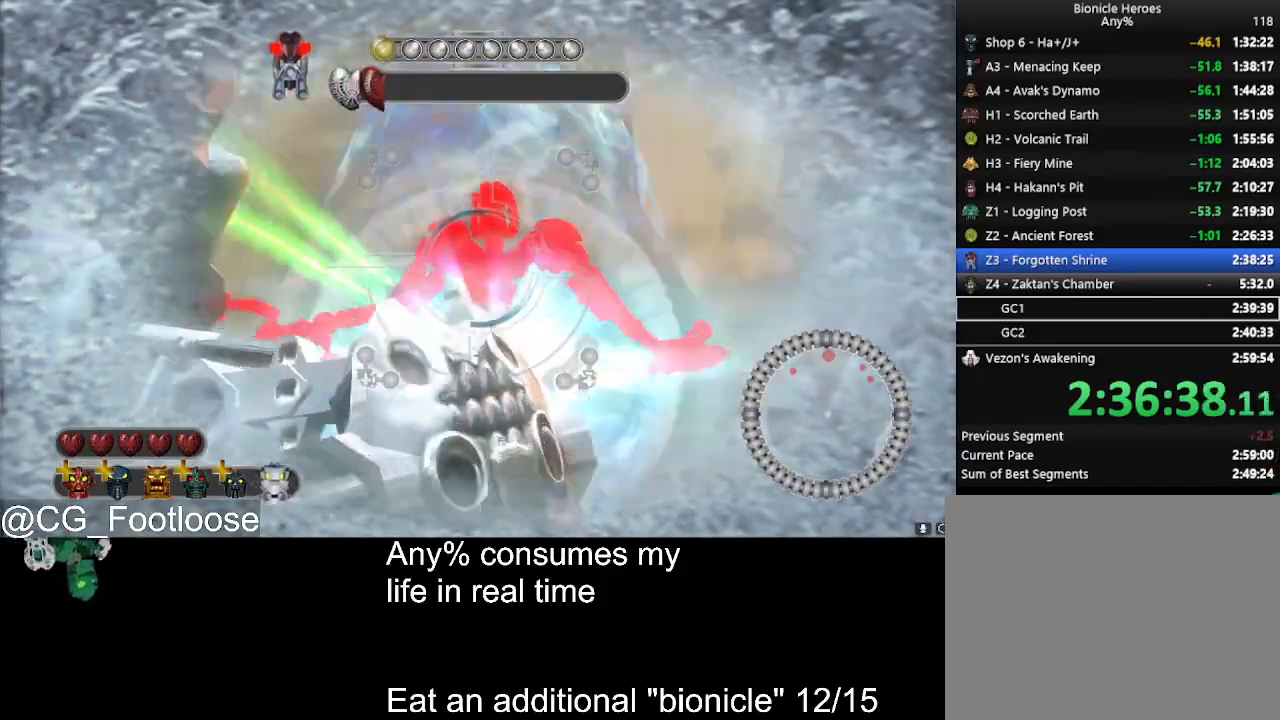
{"keys": ["a"], "mouse": [], "events": [[34, "space", "up"], [217, "a", "down"]]}
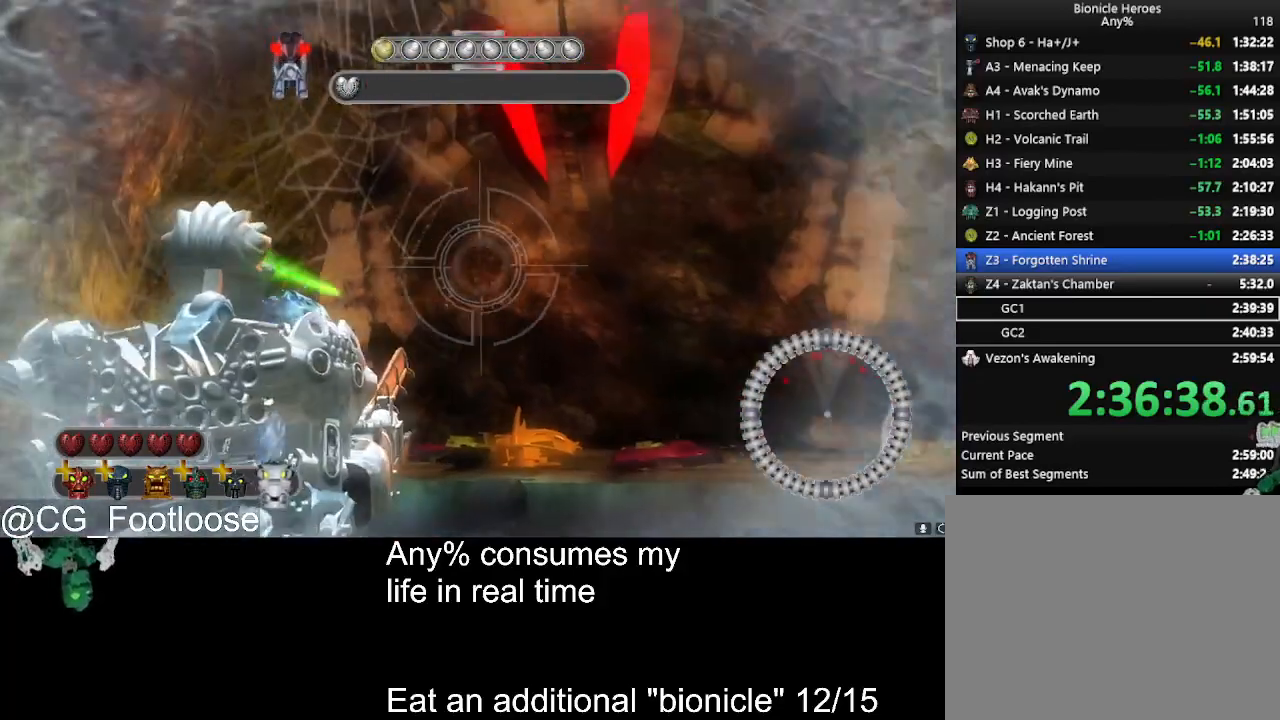
{"keys": ["w"], "mouse": [], "events": [[50, "s", "down"], [134, "mouse_wheel_down", "down"], [234, "a", "up"], [234, "mouse_wheel_down", "up"], [284, "s", "up"], [417, "w", "down"]]}
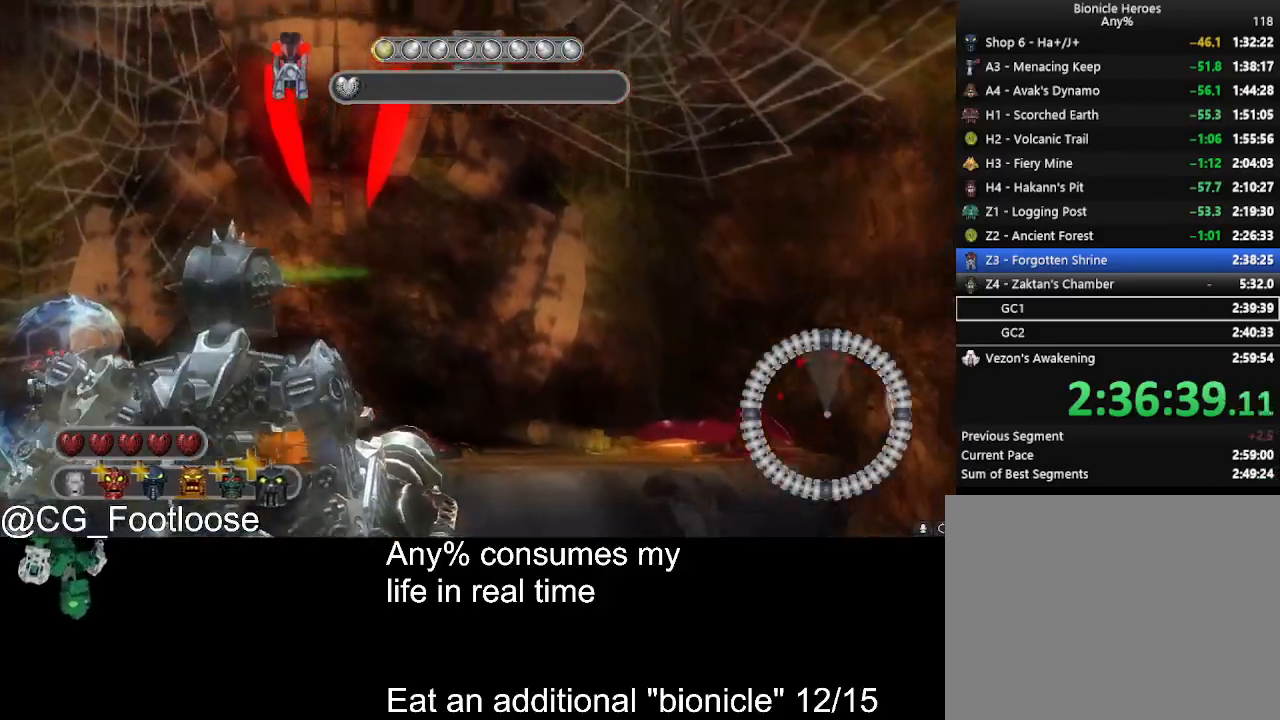
{"keys": ["d"], "mouse": [], "events": [[250, "w", "up"], [300, "mouse_left", "down"], [384, "mouse_left", "up"], [484, "d", "down"]]}
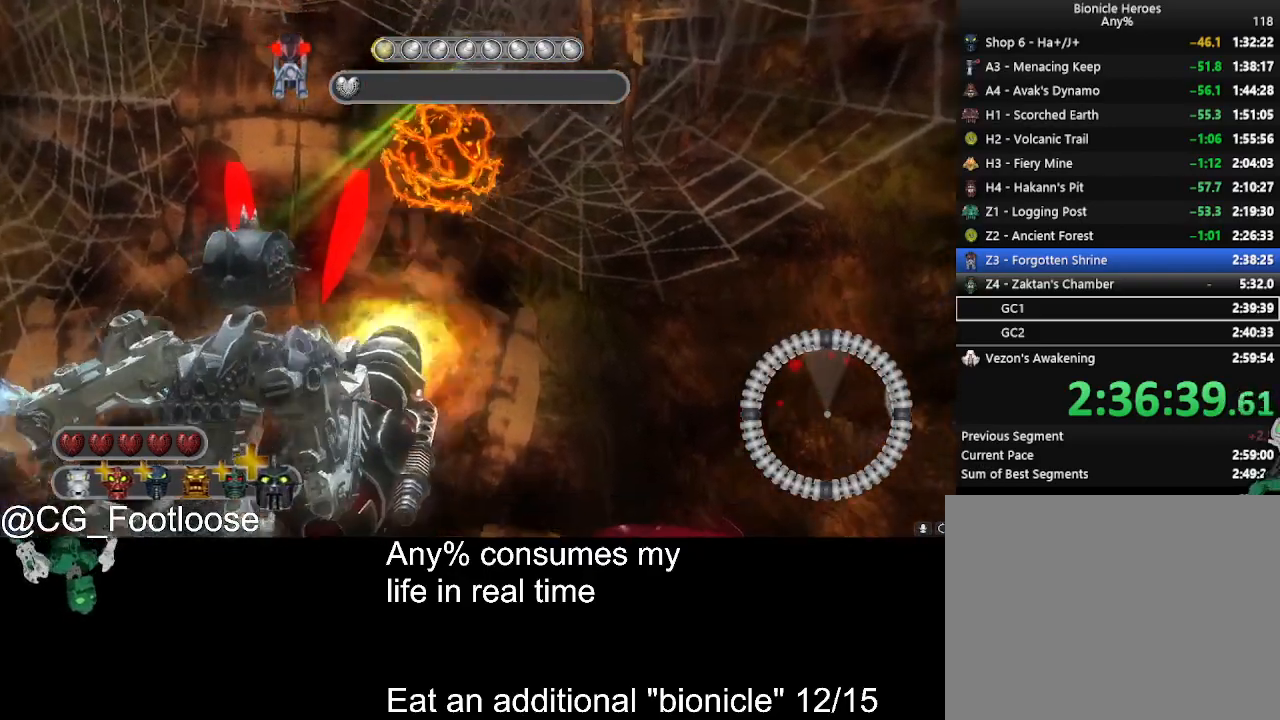
{"keys": ["s"], "mouse": [], "events": [[167, "d", "up"], [167, "s", "down"]]}
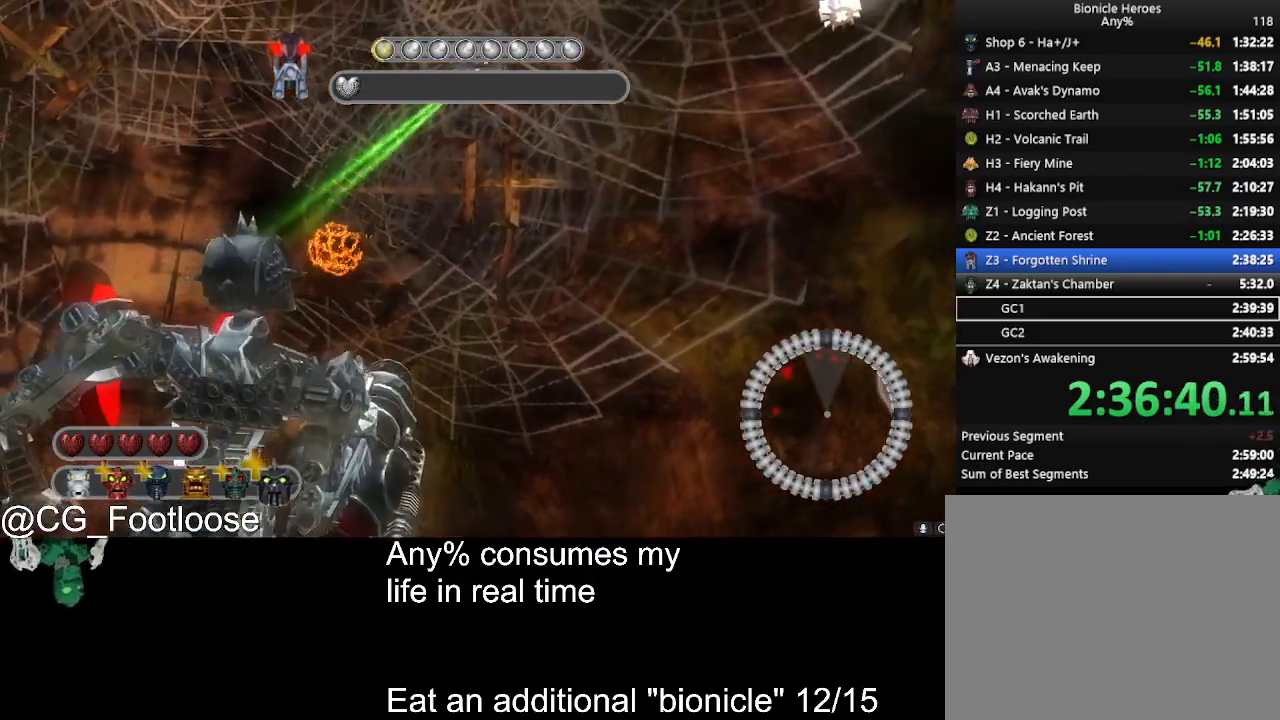
{"keys": [], "mouse": [], "events": [[84, "s", "up"], [284, "a", "down"], [417, "a", "up"]]}
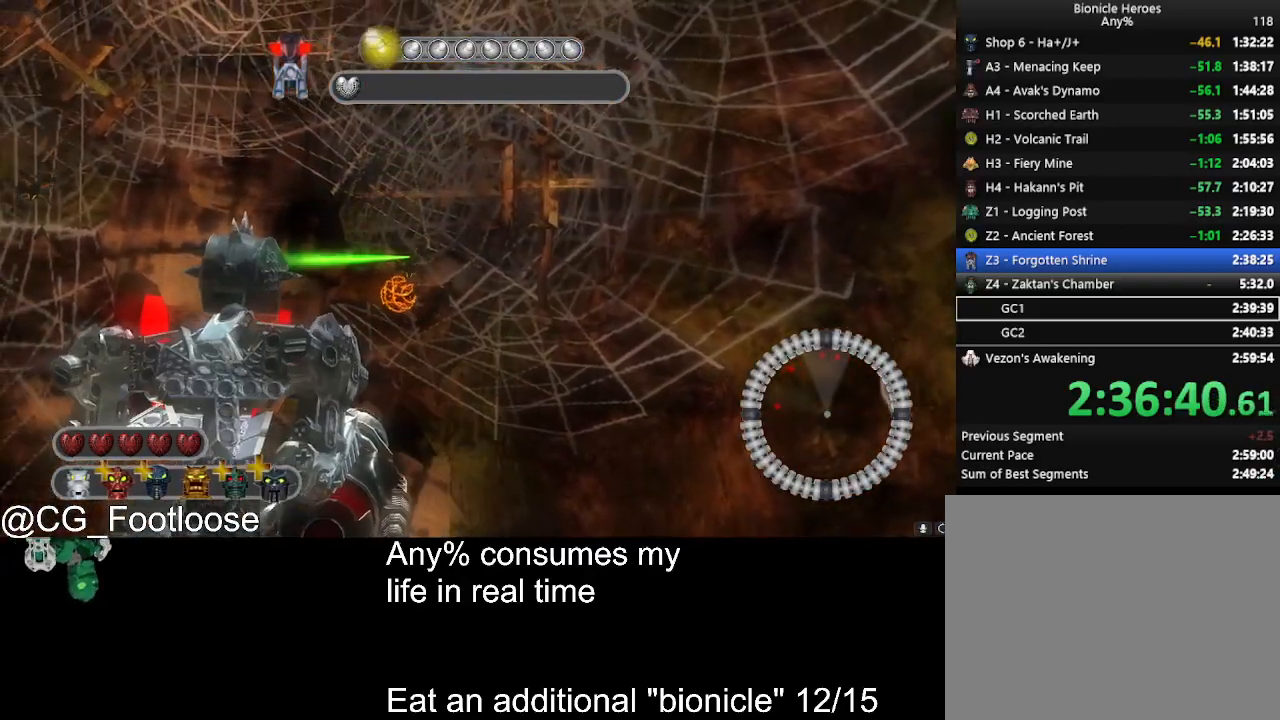
{"keys": [], "mouse": [], "events": []}
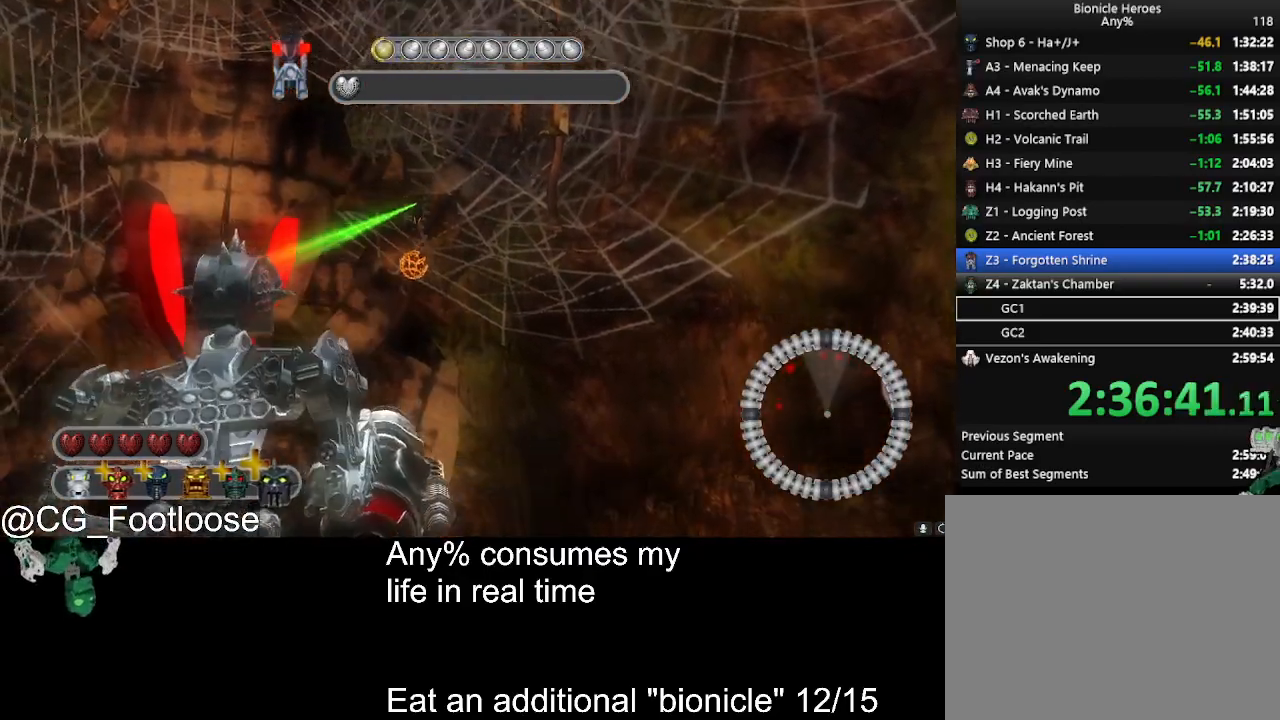
{"keys": [], "mouse": [], "events": [[34, "s", "down"], [167, "mouse_left", "down"], [300, "mouse_left", "up"], [300, "s", "up"]]}
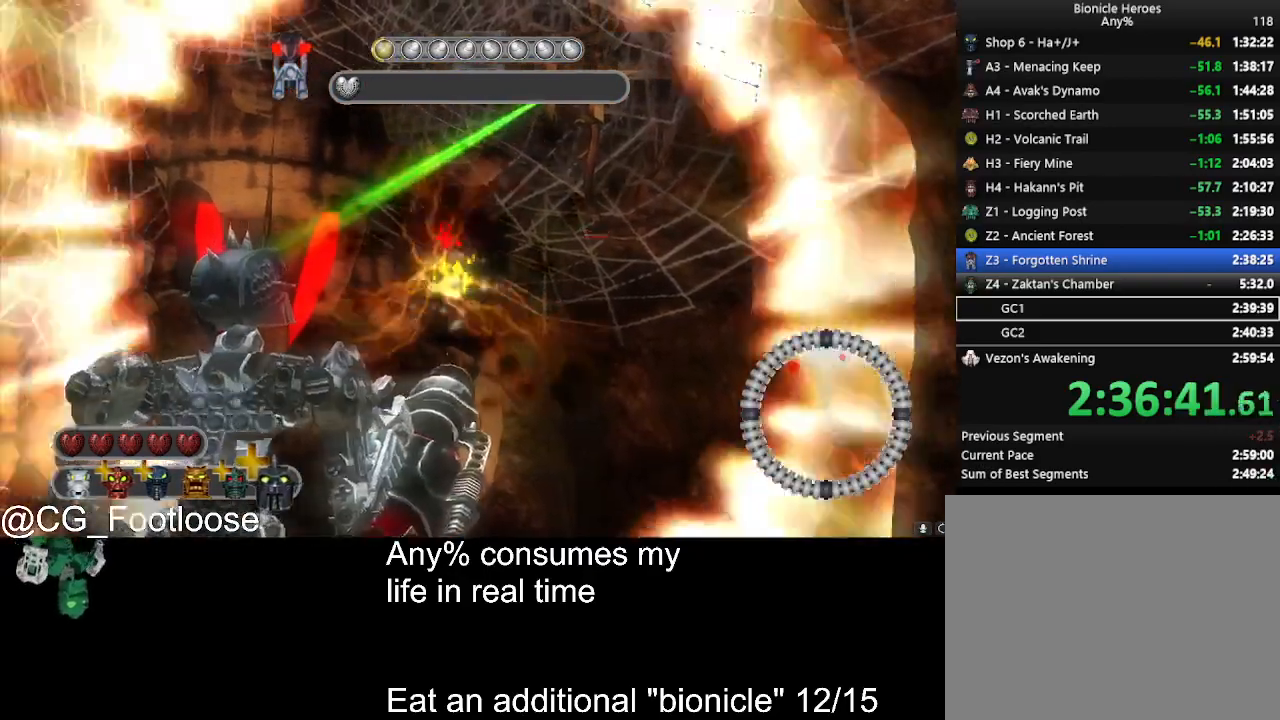
{"keys": ["s"], "mouse": [], "events": [[184, "w", "down"], [317, "mouse_left", "down"], [317, "w", "up"], [417, "mouse_left", "up"], [467, "s", "down"]]}
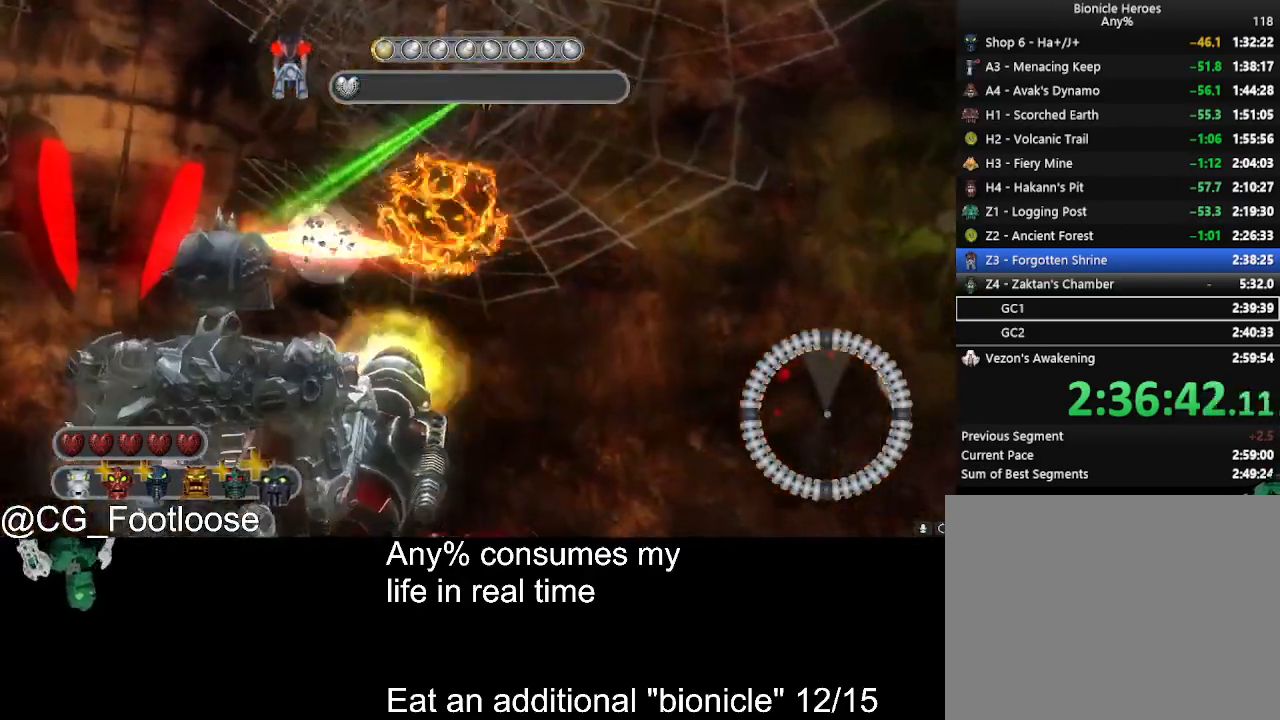
{"keys": ["s"], "mouse": [], "events": []}
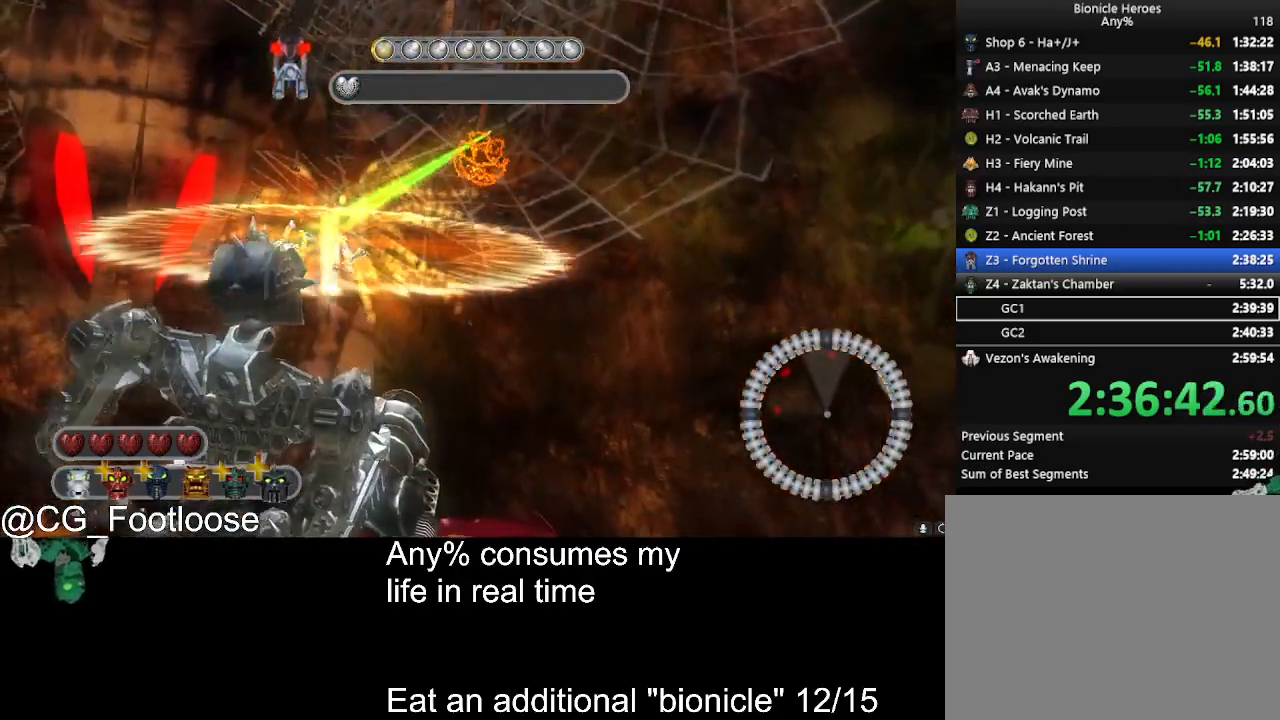
{"keys": ["d"], "mouse": [], "events": [[217, "d", "down"], [317, "mouse_left", "down"], [350, "s", "up"], [400, "mouse_left", "up"]]}
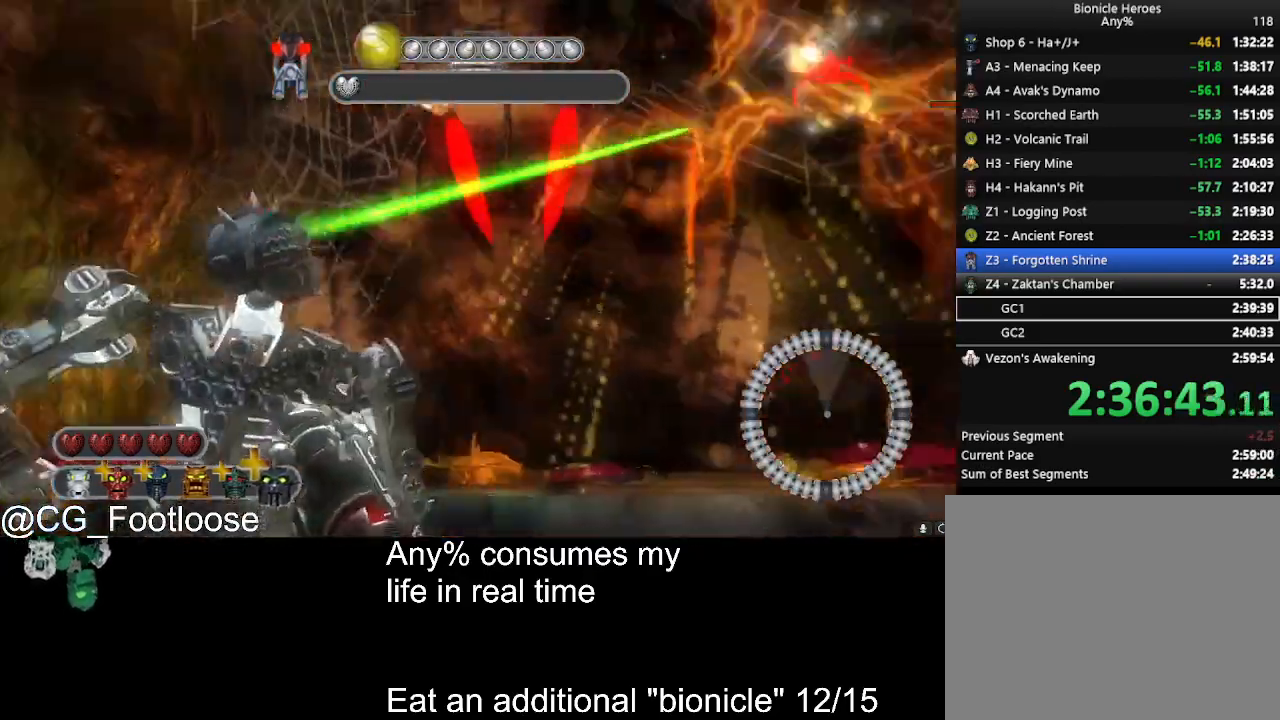
{"keys": ["a"], "mouse": [], "events": [[284, "d", "up"], [284, "w", "down"], [367, "w", "up"], [467, "a", "down"]]}
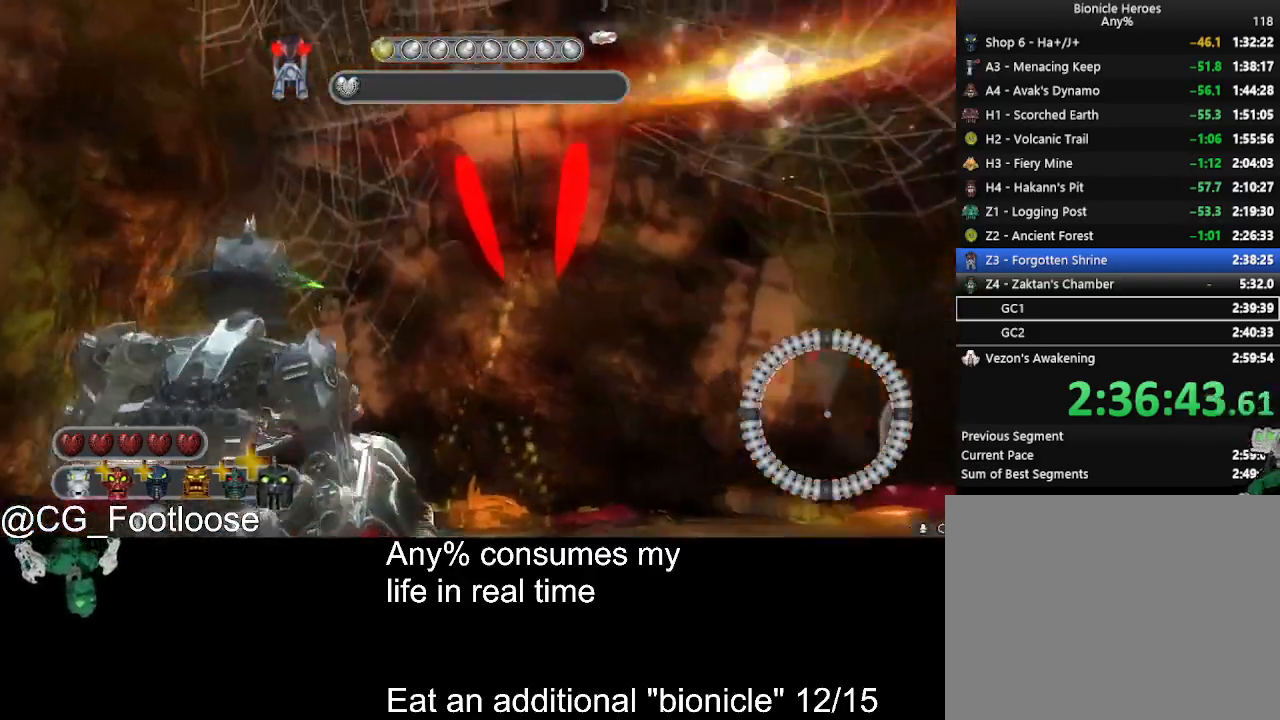
{"keys": ["d", "s"], "mouse": [], "events": [[200, "a", "up"], [250, "d", "down"], [300, "mouse_left", "down"], [384, "mouse_left", "up"], [434, "s", "down"]]}
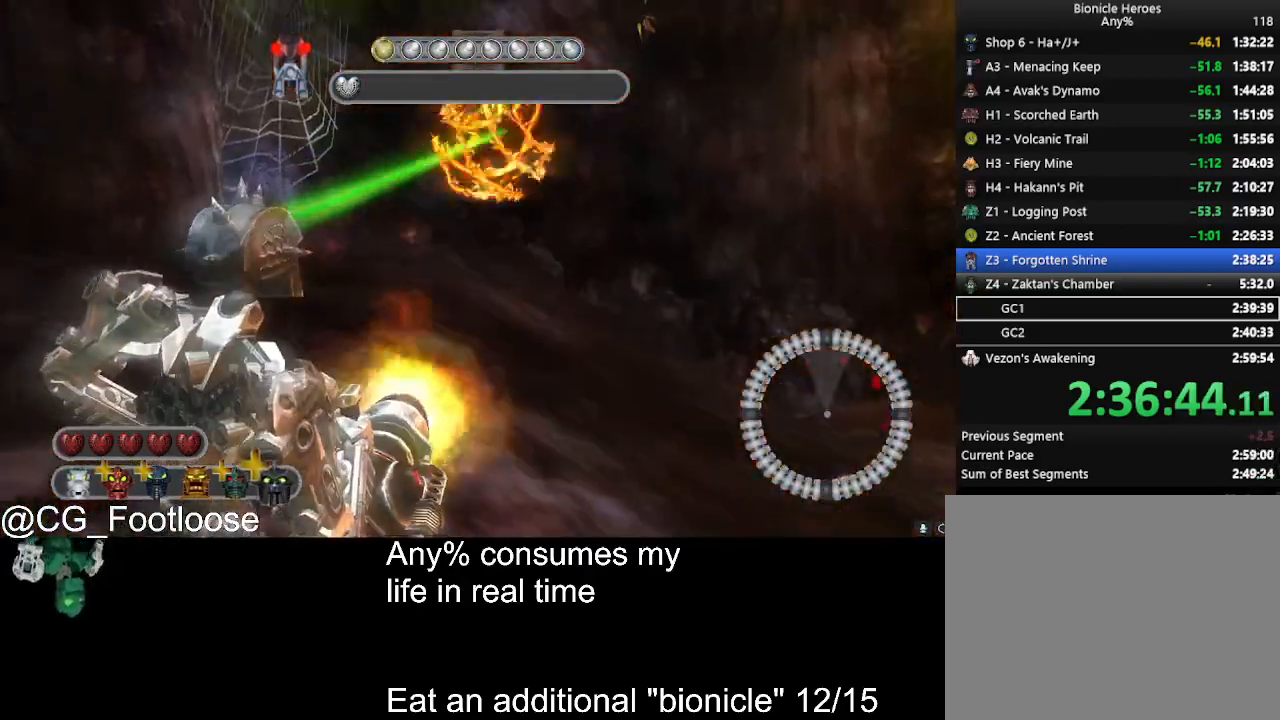
{"keys": ["d", "s"], "mouse": [], "events": []}
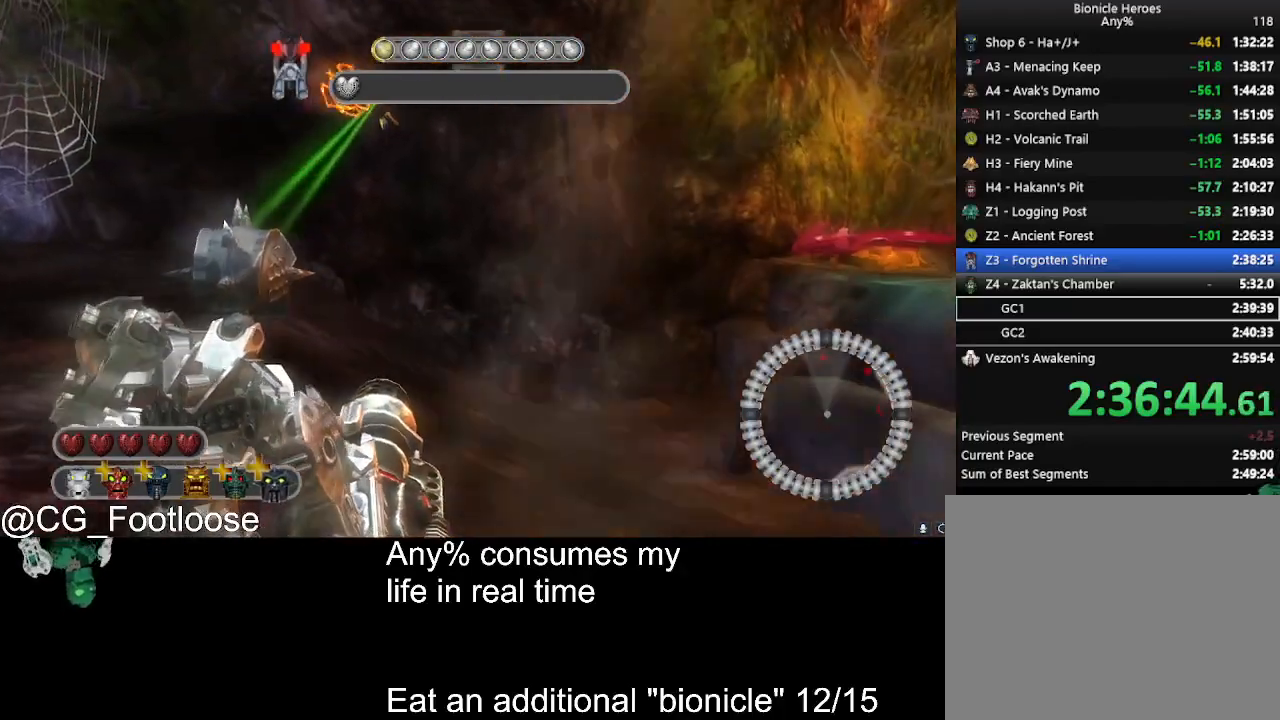
{"keys": ["a"], "mouse": [], "events": [[134, "d", "up"], [234, "a", "down"], [234, "mouse_left", "down"], [367, "s", "up"], [417, "mouse_left", "up"]]}